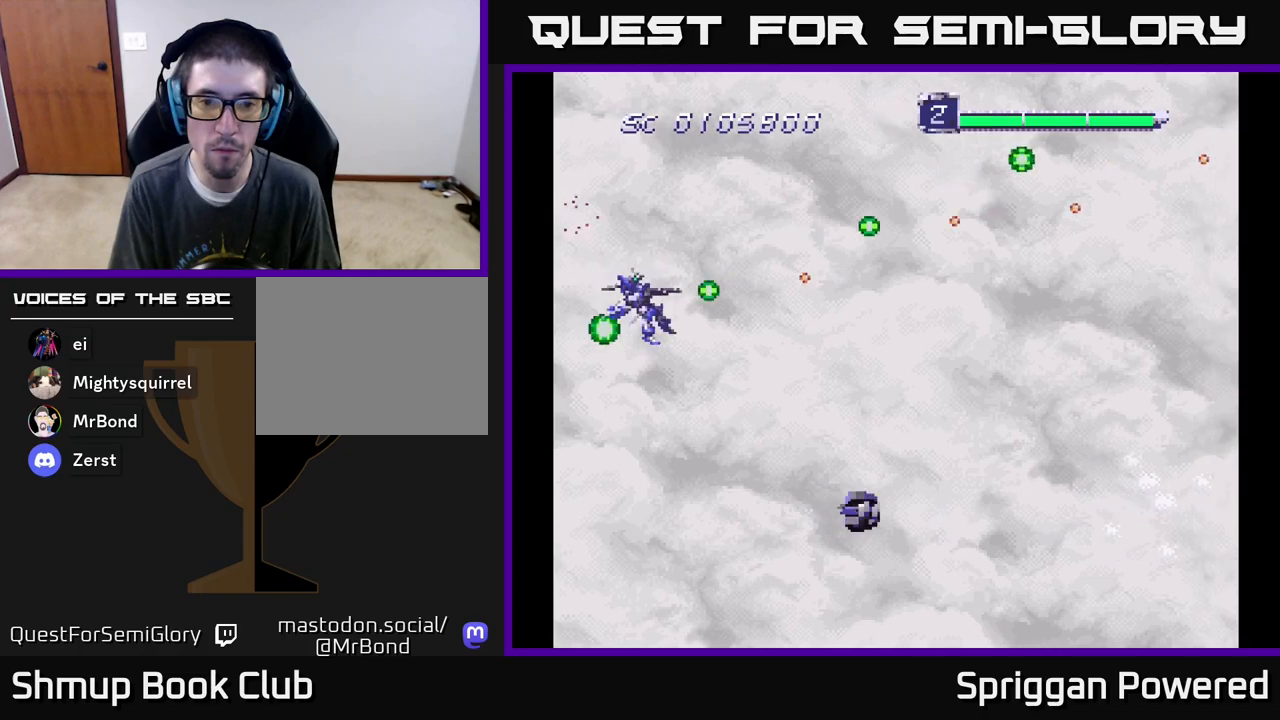
Gameplay with a controller (Xbox layout); each line is a JSON object with the inputs held at the frame after it. "events" lists button and stick changes between this image and that frame as [ms after this image, input, new state], when the widget could be followed in between. Not read: left_stick right_stick.
{"buttons": ["DPAD_RIGHT"]}
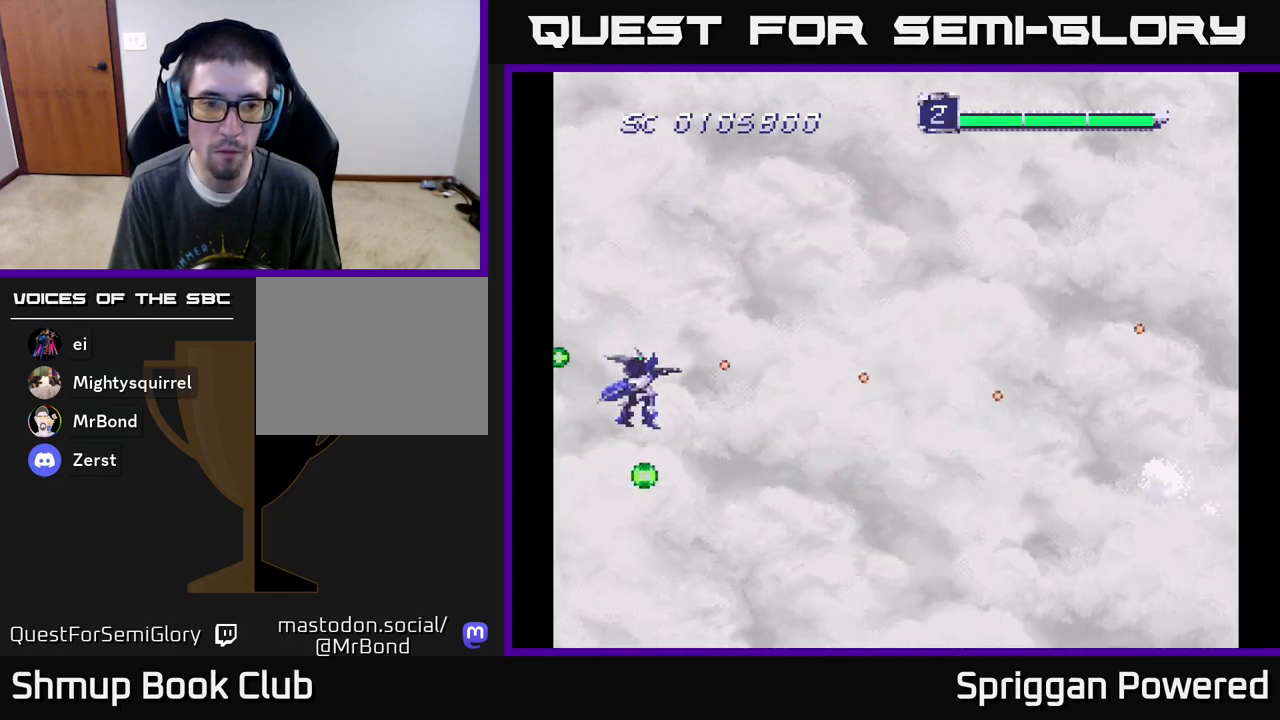
{"buttons": ["A", "DPAD_DOWN"], "events": [[17, "A", "down"], [83, "DPAD_UP", "down"], [150, "A", "up"], [217, "A", "down"], [267, "DPAD_UP", "up"], [300, "DPAD_DOWN", "down"], [350, "A", "up"], [417, "A", "down"], [417, "DPAD_RIGHT", "up"]]}
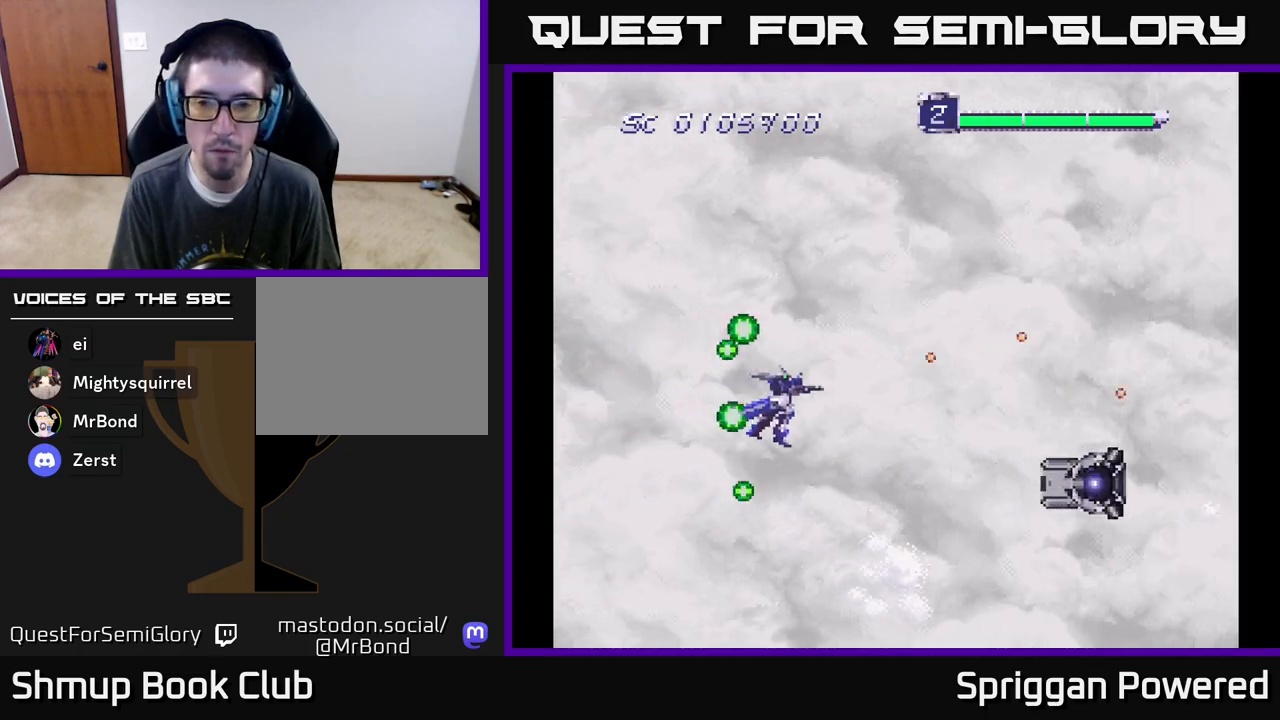
{"buttons": ["A", "DPAD_DOWN"]}
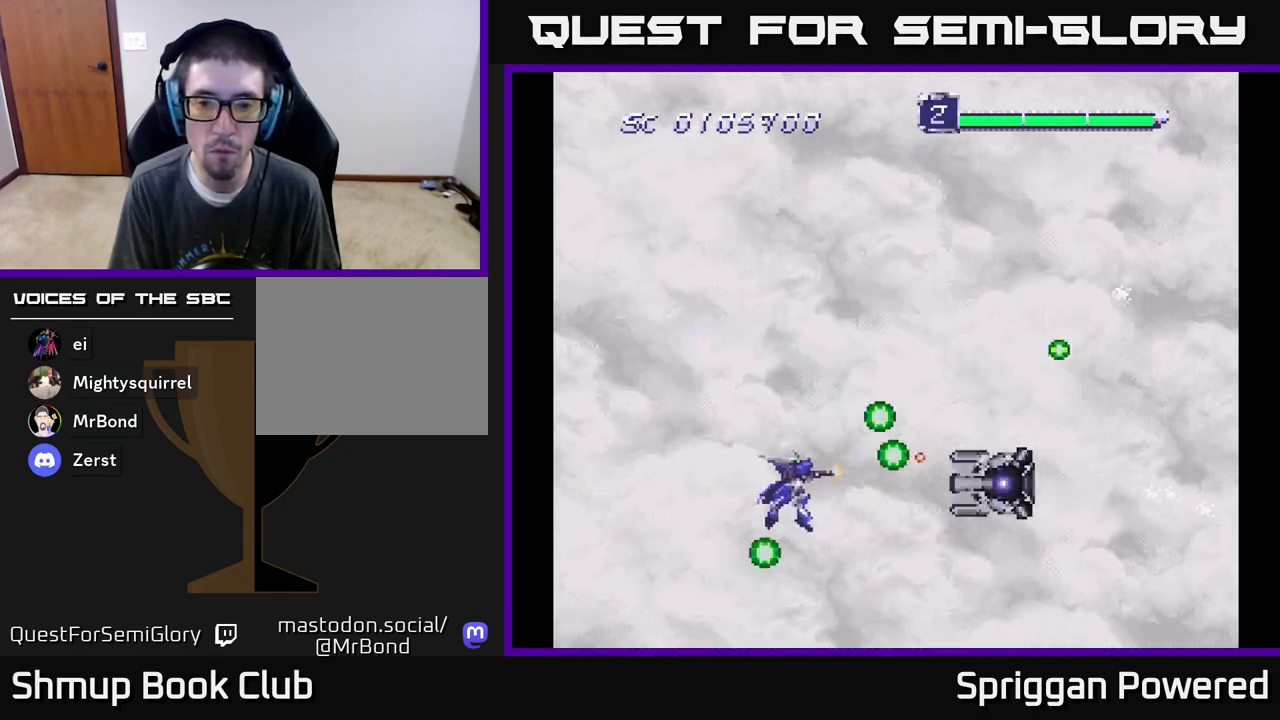
{"buttons": ["A", "DPAD_UP"]}
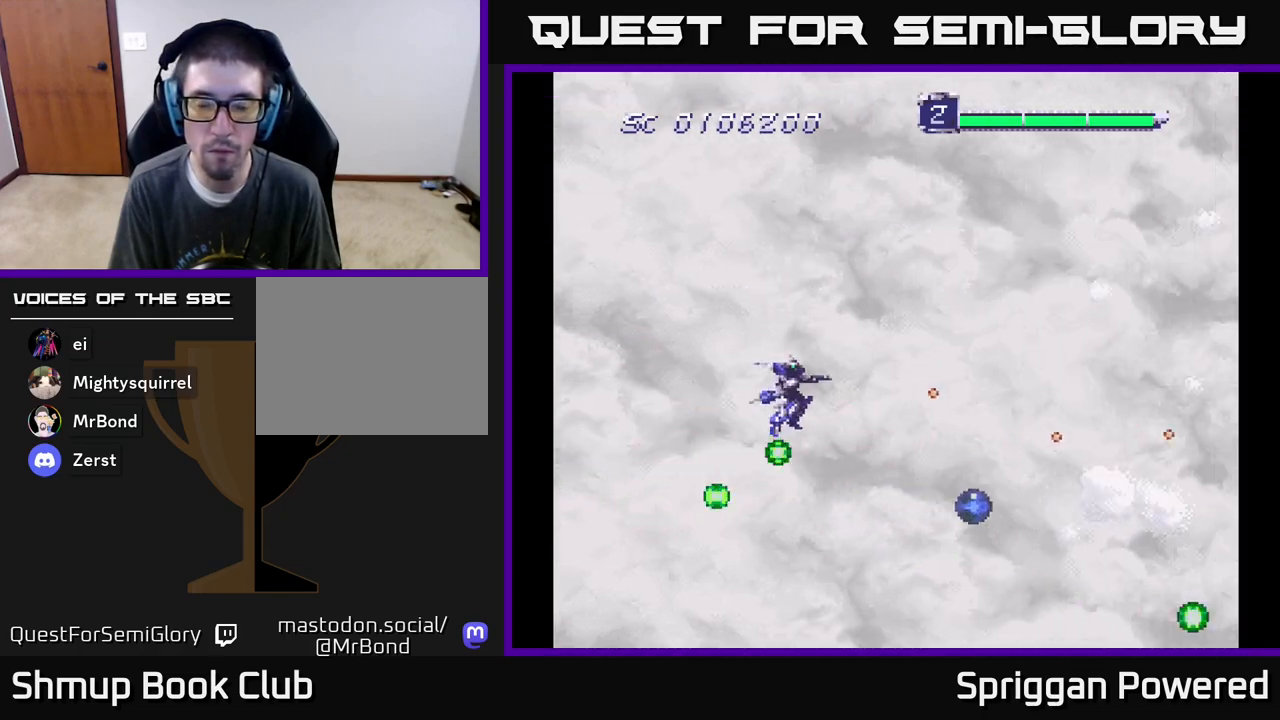
{"buttons": ["DPAD_DOWN"], "events": [[117, "A", "up"], [200, "A", "down"], [317, "A", "up"], [400, "A", "down"], [417, "DPAD_RIGHT", "down"], [417, "DPAD_UP", "up"], [433, "DPAD_DOWN", "down"], [450, "DPAD_RIGHT", "up"], [483, "A", "up"]]}
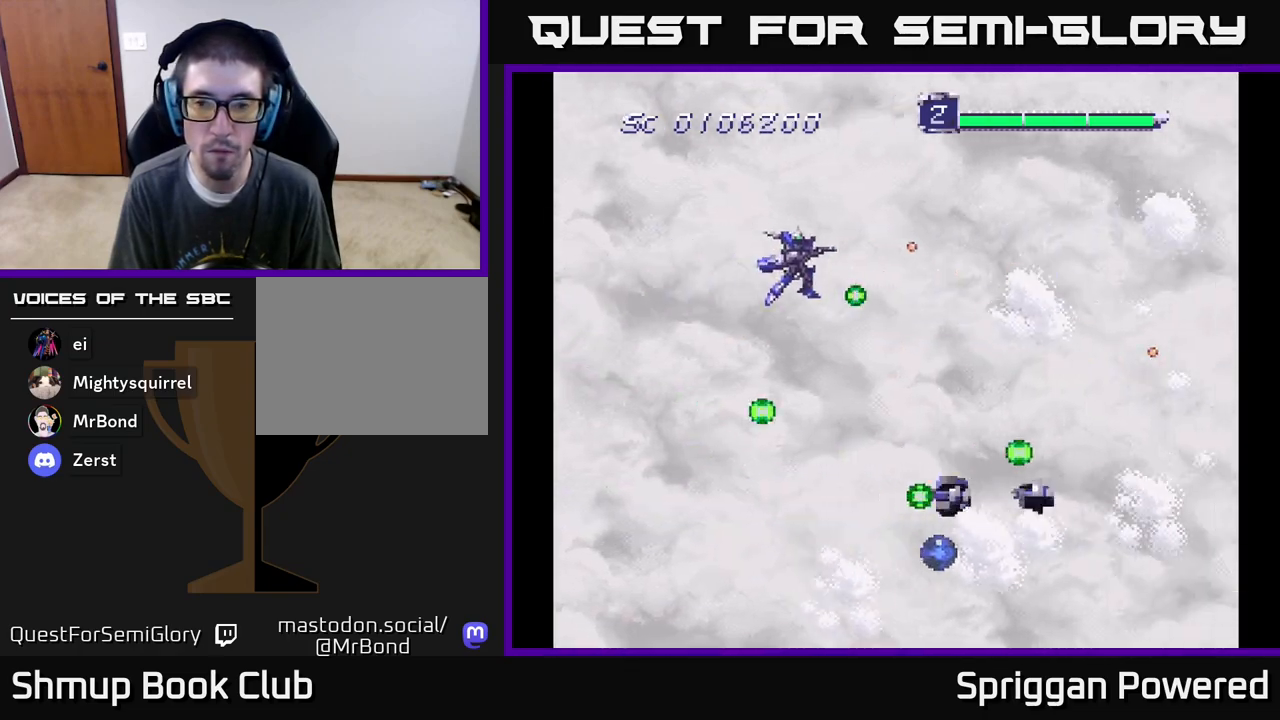
{"buttons": ["A", "DPAD_DOWN", "DPAD_LEFT"], "events": [[67, "A", "down"], [67, "DPAD_LEFT", "down"], [183, "A", "up"], [250, "A", "down"], [367, "A", "up"], [450, "A", "down"]]}
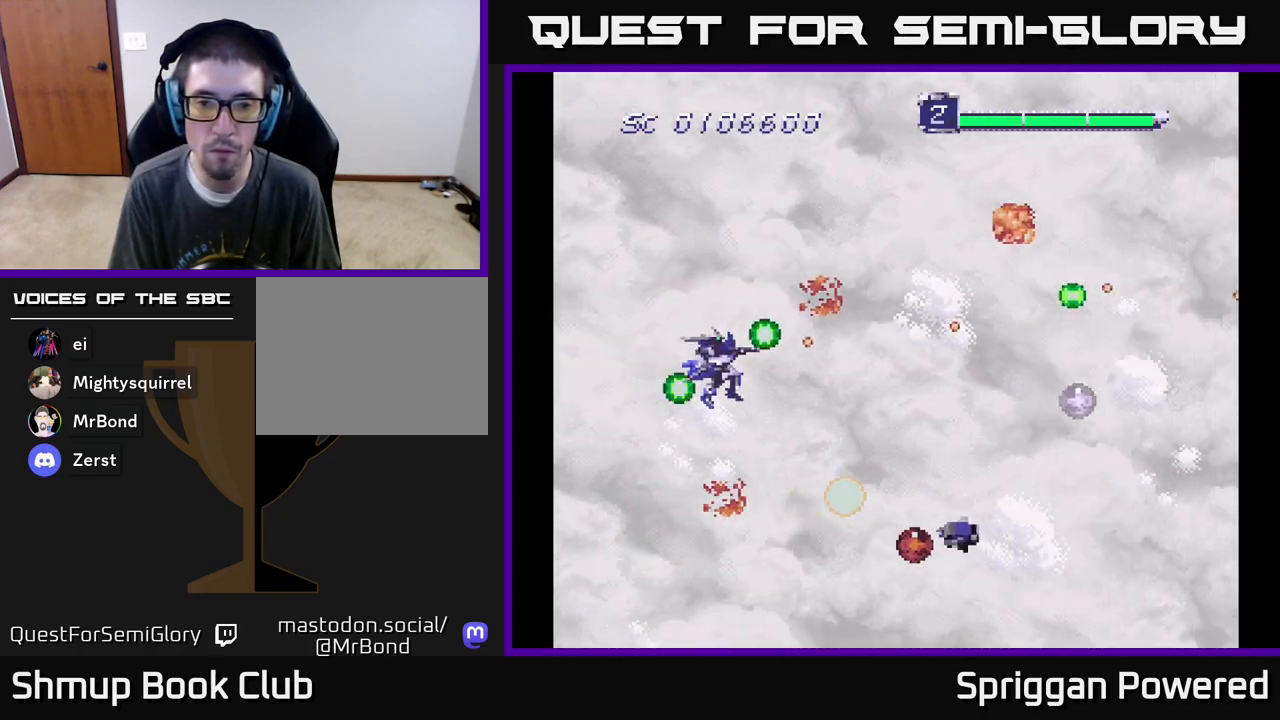
{"buttons": ["DPAD_LEFT"]}
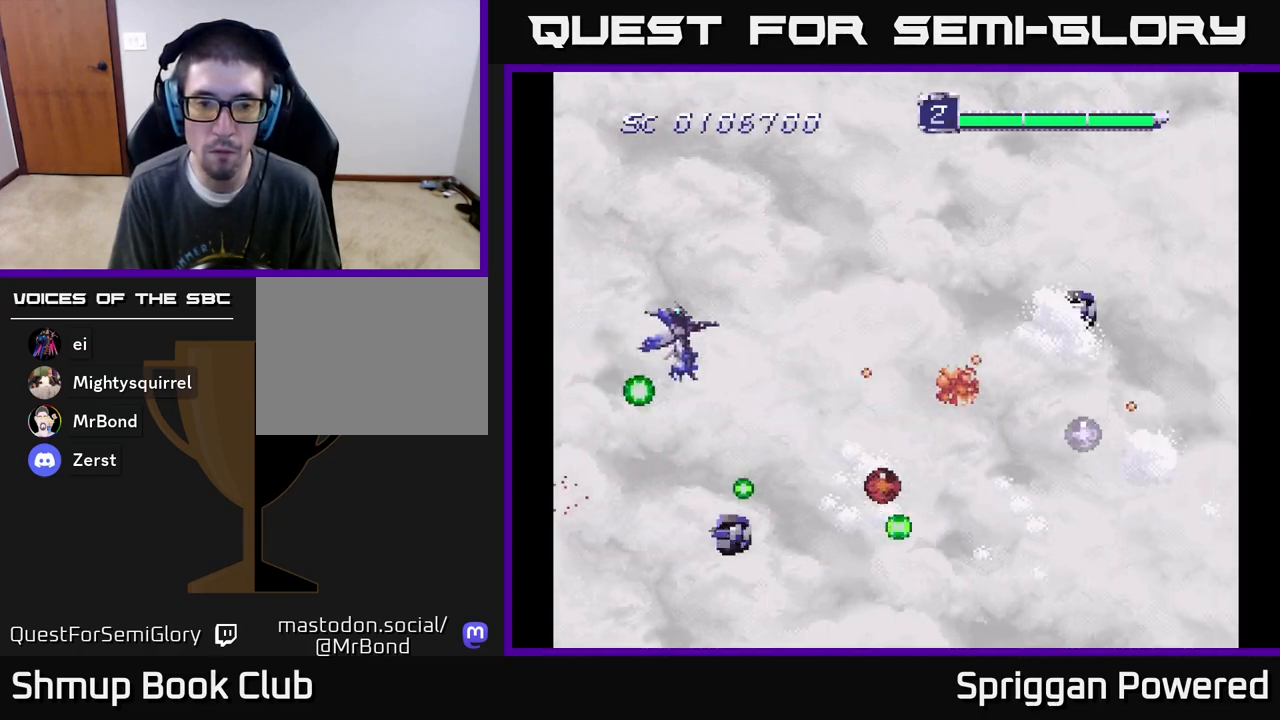
{"buttons": ["A", "DPAD_DOWN"], "events": [[17, "A", "down"], [33, "DPAD_DOWN", "down"], [50, "DPAD_LEFT", "up"], [83, "DPAD_RIGHT", "down"], [117, "DPAD_DOWN", "up"], [133, "A", "up"], [217, "A", "down"], [283, "DPAD_DOWN", "down"], [333, "A", "up"], [400, "A", "down"], [483, "DPAD_RIGHT", "up"]]}
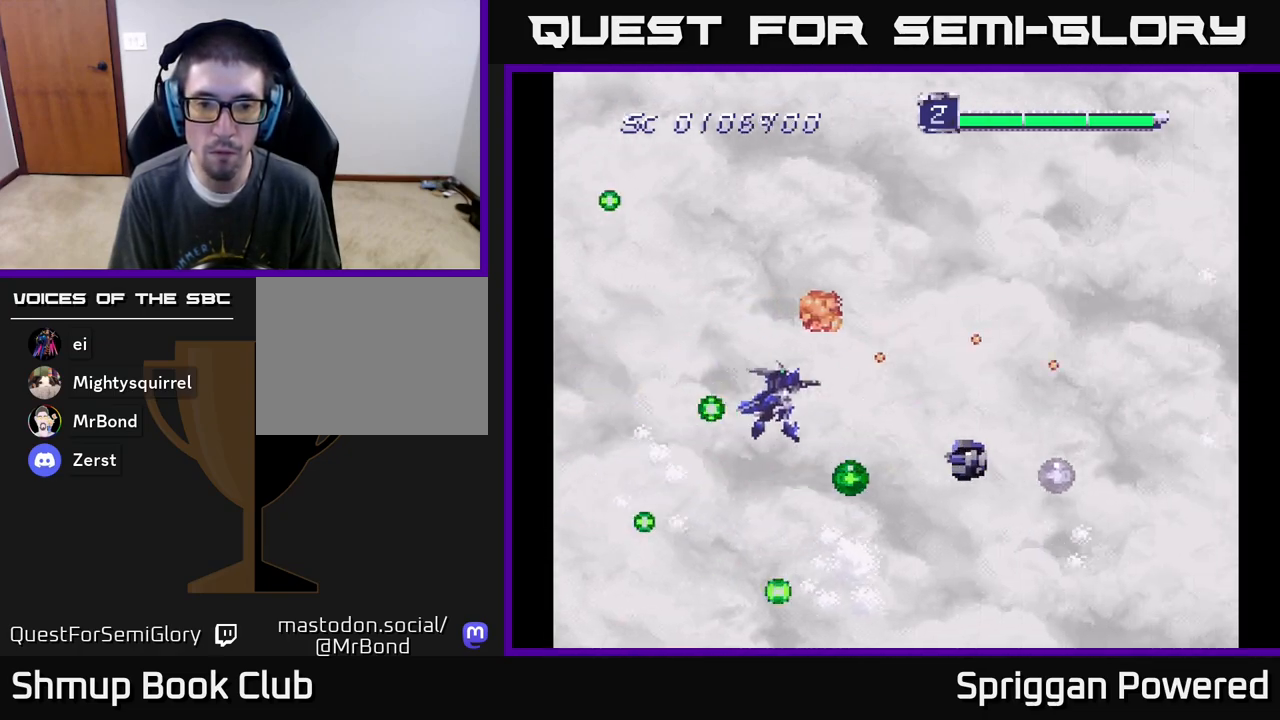
{"buttons": ["A", "DPAD_LEFT"], "events": [[33, "A", "up"], [100, "A", "down"], [133, "DPAD_RIGHT", "down"], [217, "DPAD_RIGHT", "up"], [233, "A", "up"], [250, "DPAD_LEFT", "down"], [283, "A", "down"], [300, "DPAD_DOWN", "up"], [417, "A", "up"], [483, "A", "down"]]}
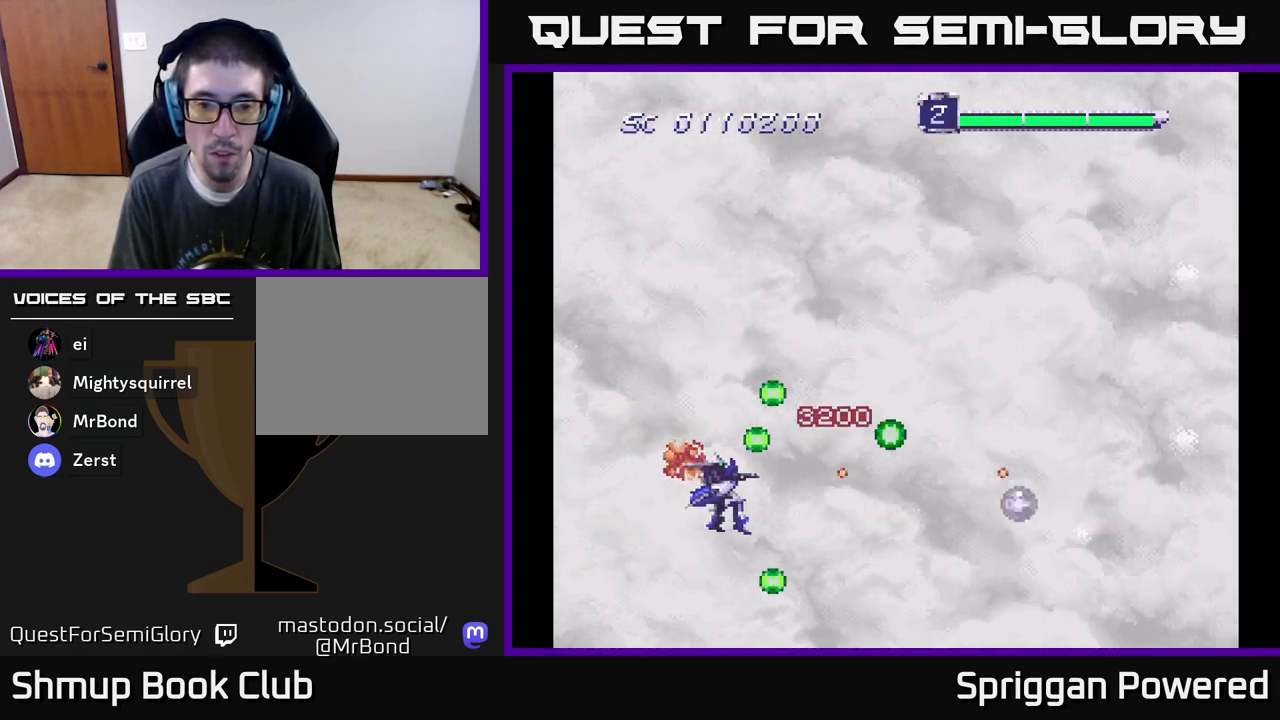
{"buttons": ["DPAD_UP", "DPAD_RIGHT"]}
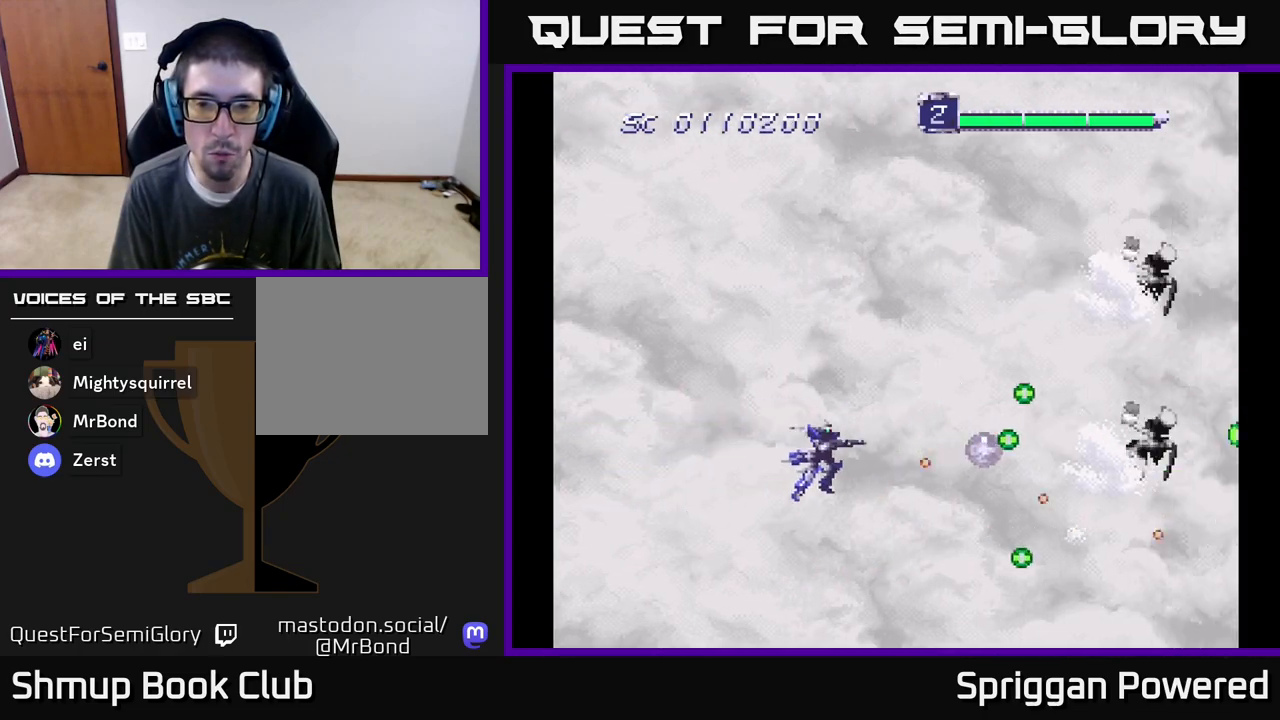
{"buttons": ["A", "DPAD_UP", "DPAD_LEFT"], "events": [[67, "A", "down"], [117, "DPAD_UP", "up"], [183, "A", "up"], [267, "A", "down"], [333, "DPAD_UP", "down"], [350, "DPAD_RIGHT", "up"], [383, "A", "up"], [383, "DPAD_LEFT", "down"], [450, "A", "down"]]}
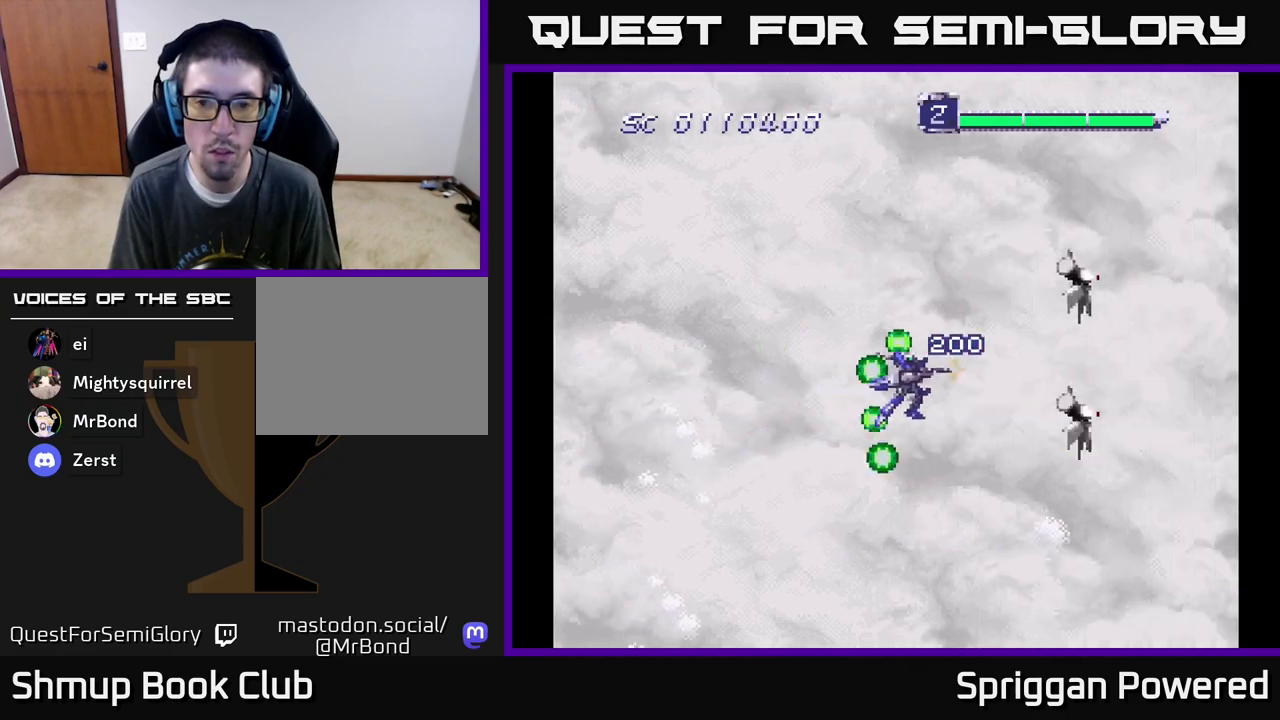
{"buttons": ["DPAD_LEFT"], "events": [[17, "DPAD_LEFT", "up"], [50, "A", "up"], [100, "A", "down"], [133, "DPAD_LEFT", "down"], [200, "A", "up"], [250, "A", "down"], [283, "DPAD_UP", "up"], [300, "DPAD_DOWN", "down"], [317, "DPAD_LEFT", "up"], [333, "A", "up"], [383, "DPAD_LEFT", "down"], [400, "A", "down"], [467, "DPAD_DOWN", "up"], [483, "A", "up"]]}
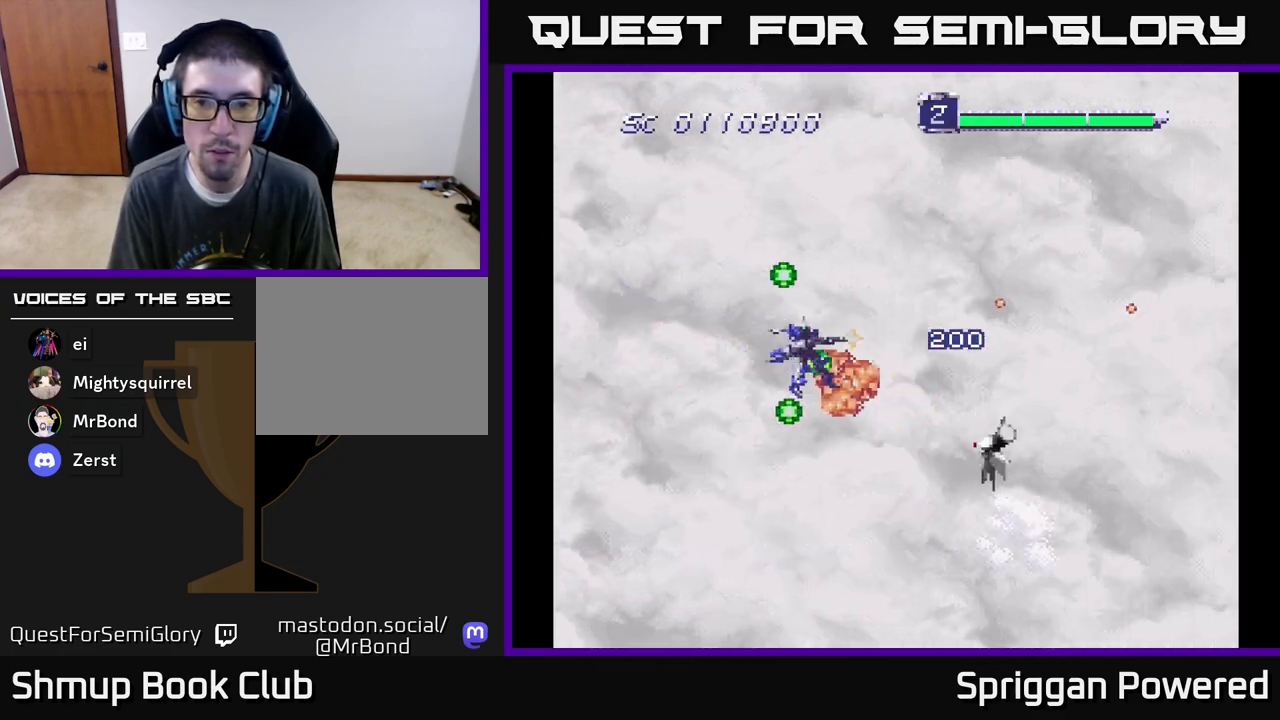
{"buttons": ["DPAD_UP", "DPAD_LEFT"]}
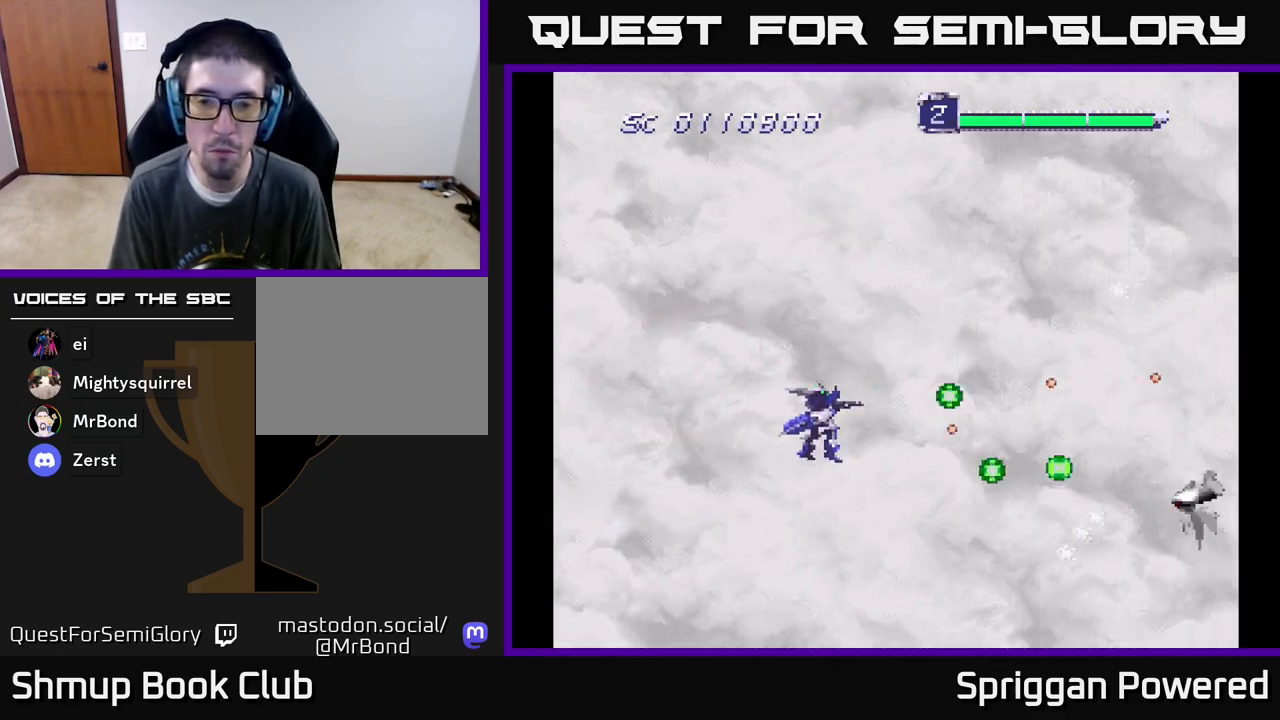
{"buttons": ["DPAD_DOWN"], "events": [[217, "DPAD_LEFT", "up"], [283, "DPAD_DOWN", "down"], [283, "DPAD_RIGHT", "down"], [283, "DPAD_UP", "up"], [317, "DPAD_RIGHT", "up"], [400, "A", "down"], [400, "DPAD_RIGHT", "down"], [483, "DPAD_RIGHT", "up"], [500, "A", "up"]]}
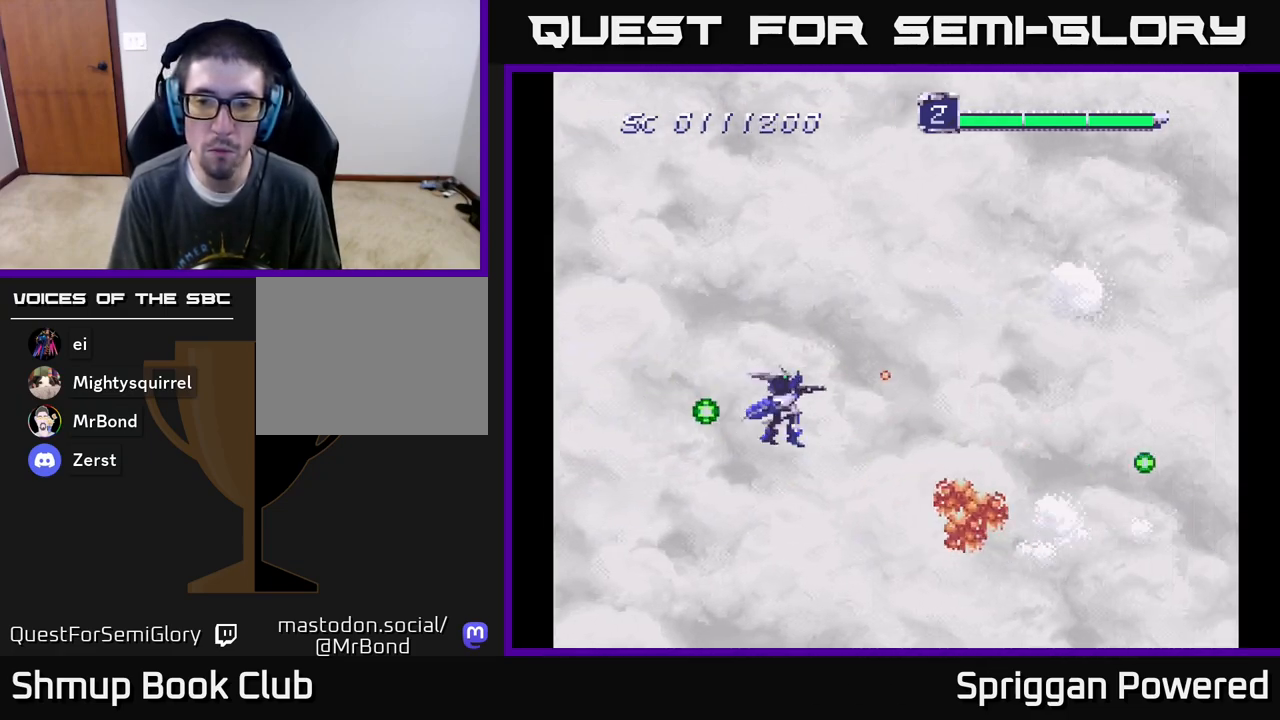
{"buttons": ["A", "DPAD_UP", "DPAD_LEFT"], "events": [[50, "DPAD_LEFT", "down"], [83, "A", "down"], [183, "A", "up"], [267, "A", "down"], [383, "A", "up"], [450, "DPAD_DOWN", "up"], [467, "A", "down"], [500, "DPAD_UP", "down"]]}
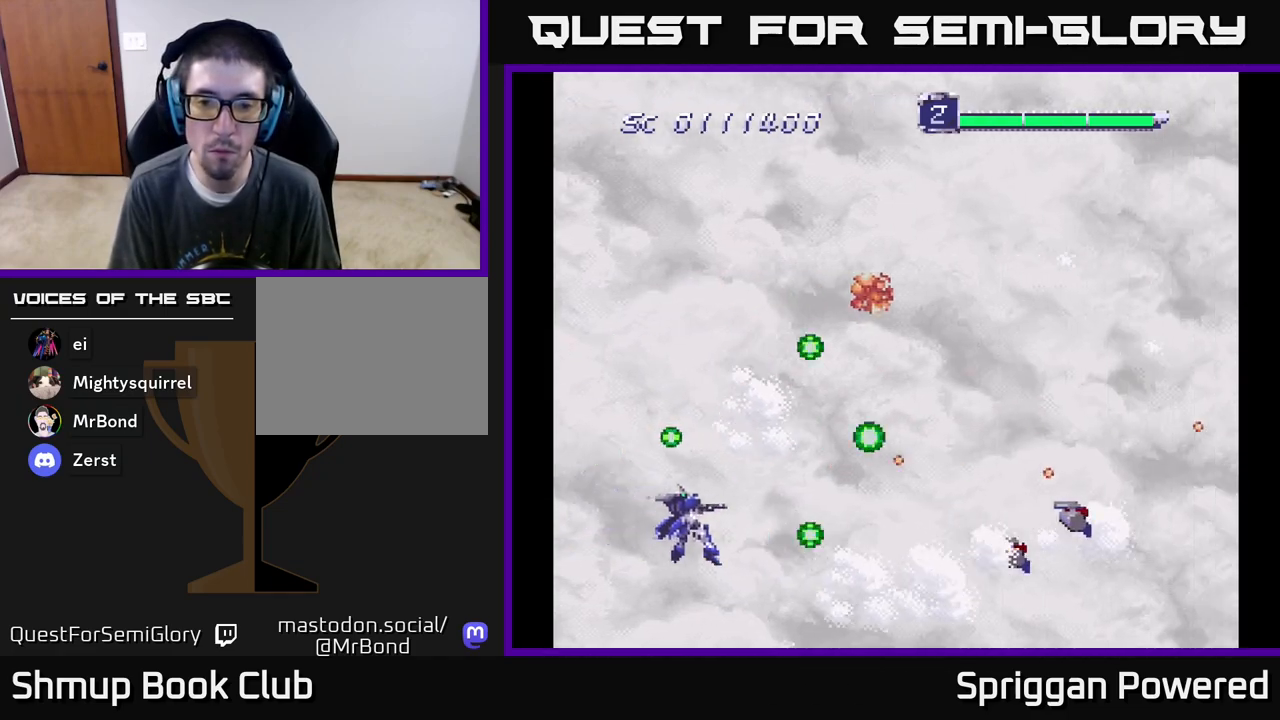
{"buttons": ["DPAD_UP", "DPAD_RIGHT"], "events": [[67, "A", "up"], [67, "DPAD_LEFT", "up"], [150, "A", "down"], [250, "A", "up"], [317, "A", "down"], [450, "A", "up"], [467, "DPAD_RIGHT", "down"]]}
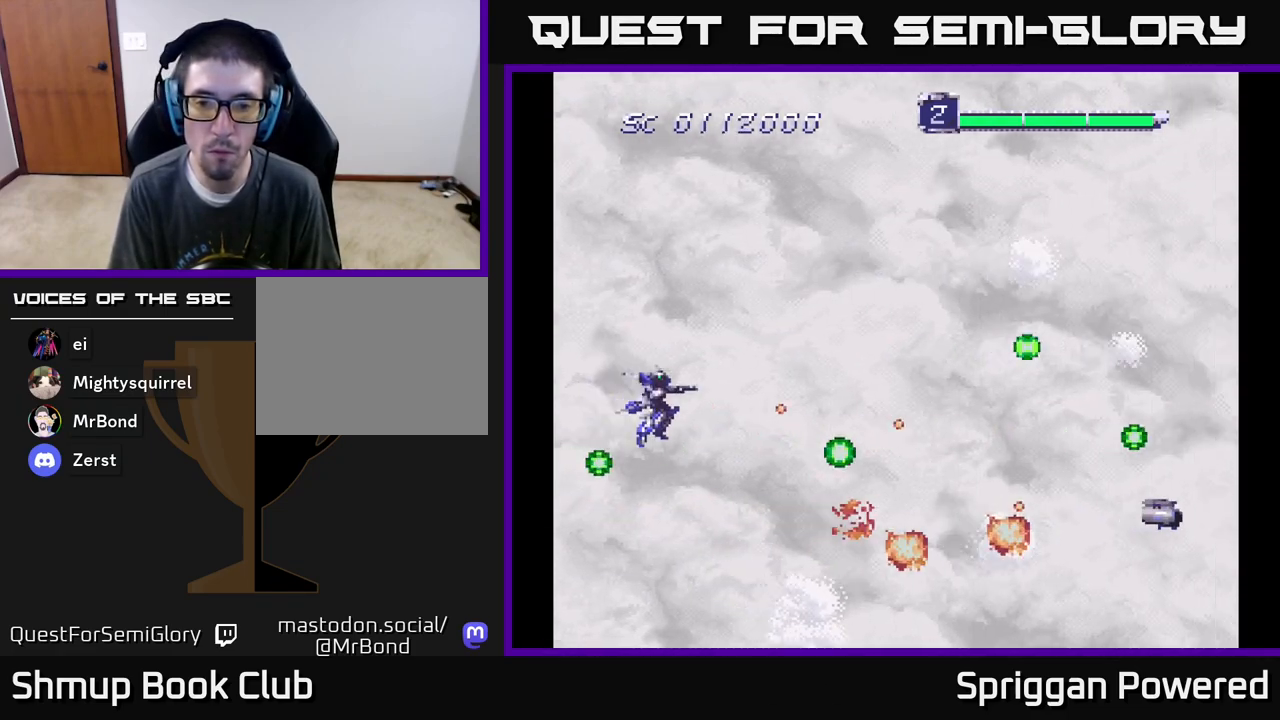
{"buttons": ["A", "DPAD_UP", "DPAD_RIGHT"], "events": [[17, "A", "down"], [133, "A", "up"], [200, "A", "down"], [300, "A", "up"], [383, "A", "down"]]}
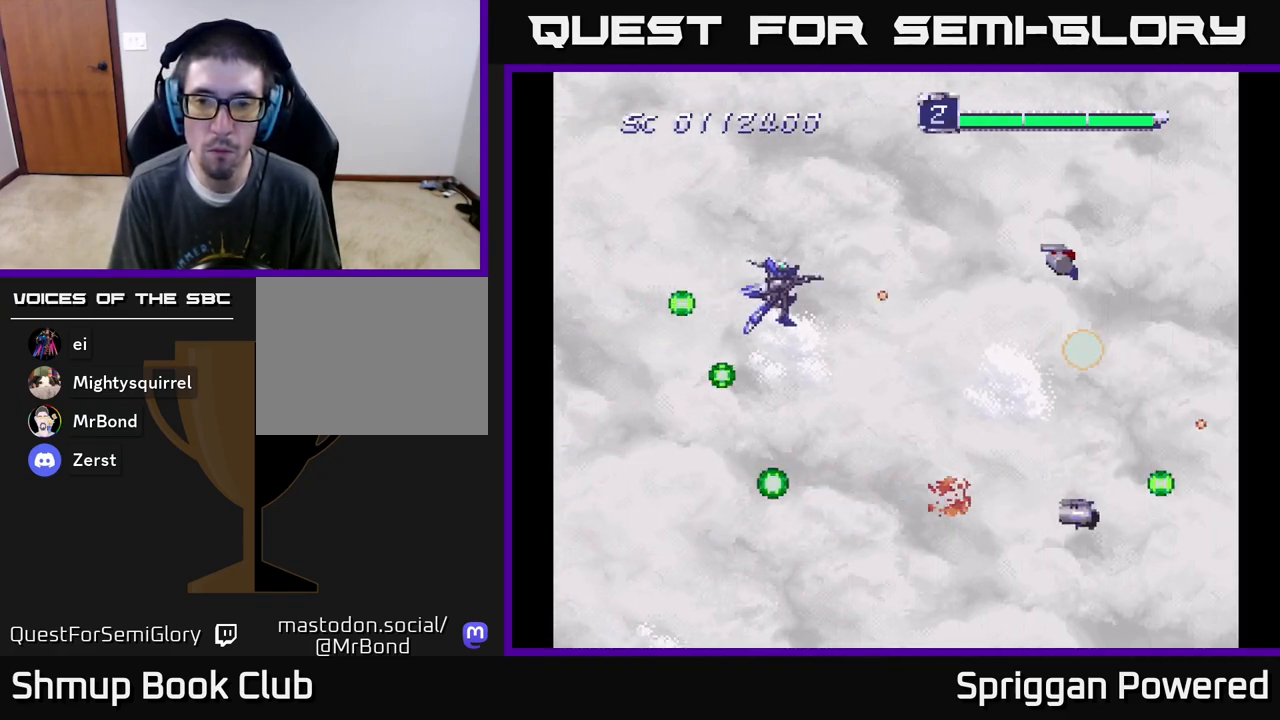
{"buttons": ["A", "DPAD_DOWN", "DPAD_LEFT"]}
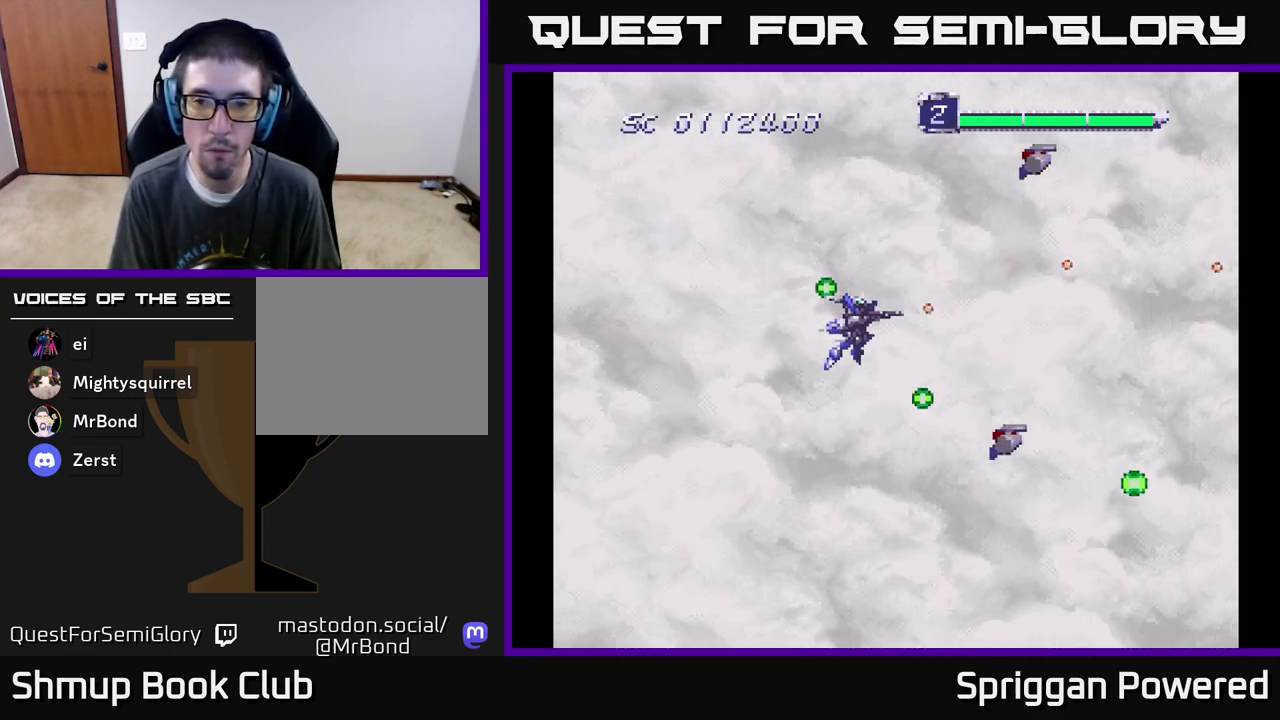
{"buttons": ["DPAD_UP"], "events": [[117, "A", "up"], [117, "DPAD_DOWN", "up"], [183, "DPAD_UP", "down"], [200, "A", "down"], [233, "DPAD_LEFT", "up"], [300, "A", "up"], [383, "A", "down"], [483, "A", "up"]]}
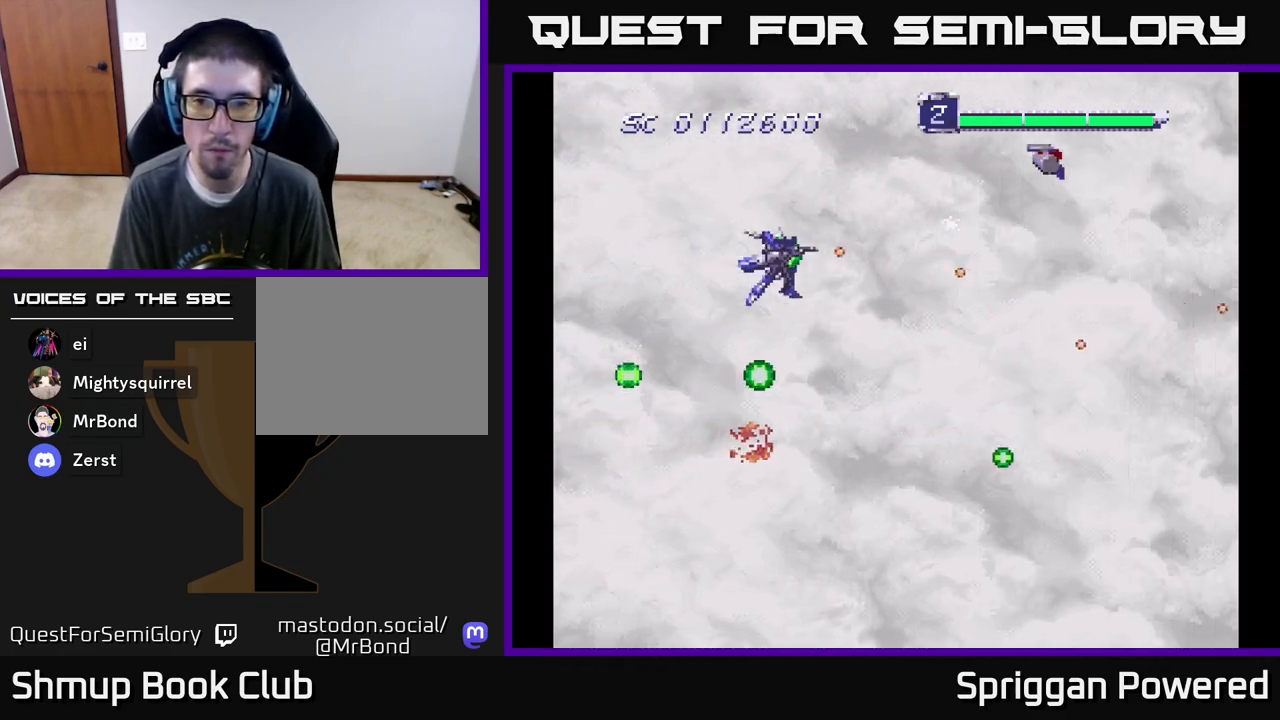
{"buttons": ["A", "DPAD_DOWN", "DPAD_LEFT"]}
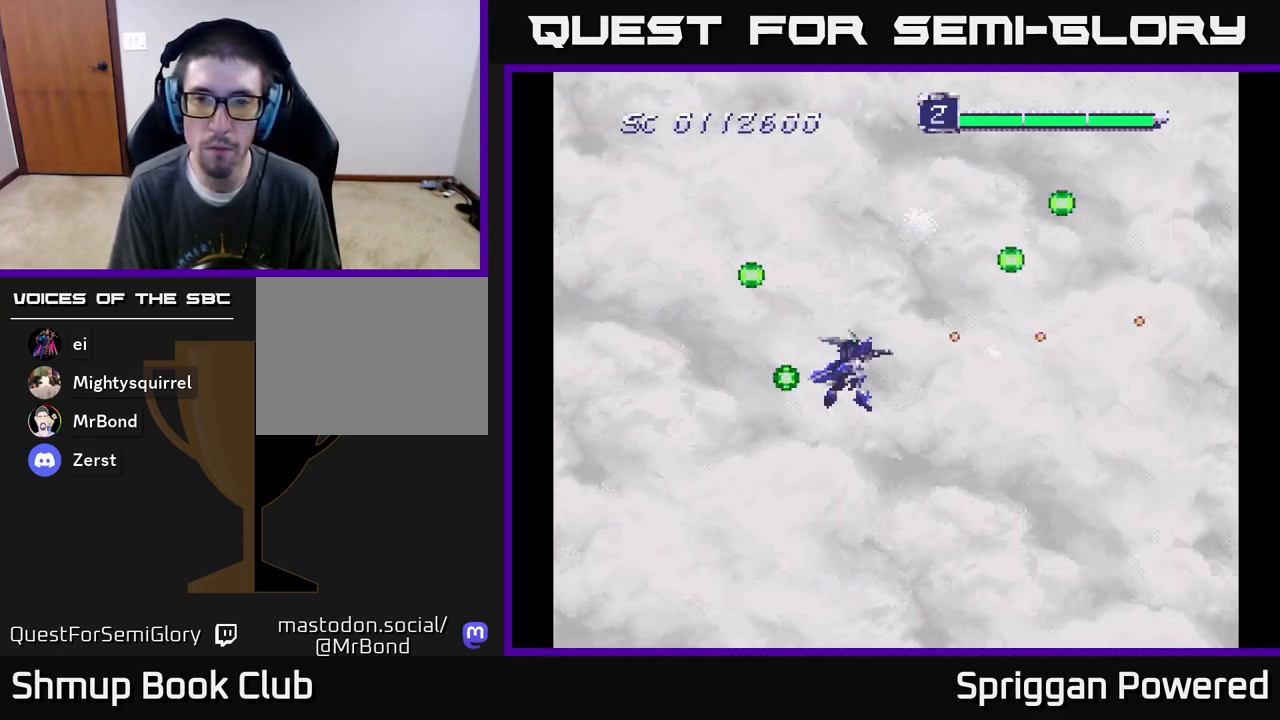
{"buttons": ["A", "DPAD_UP", "DPAD_LEFT"], "events": [[33, "DPAD_DOWN", "up"], [50, "A", "up"], [67, "DPAD_UP", "down"], [117, "A", "down"], [150, "DPAD_LEFT", "up"], [250, "A", "up"], [317, "A", "down"], [383, "DPAD_LEFT", "down"], [433, "A", "up"], [500, "A", "down"]]}
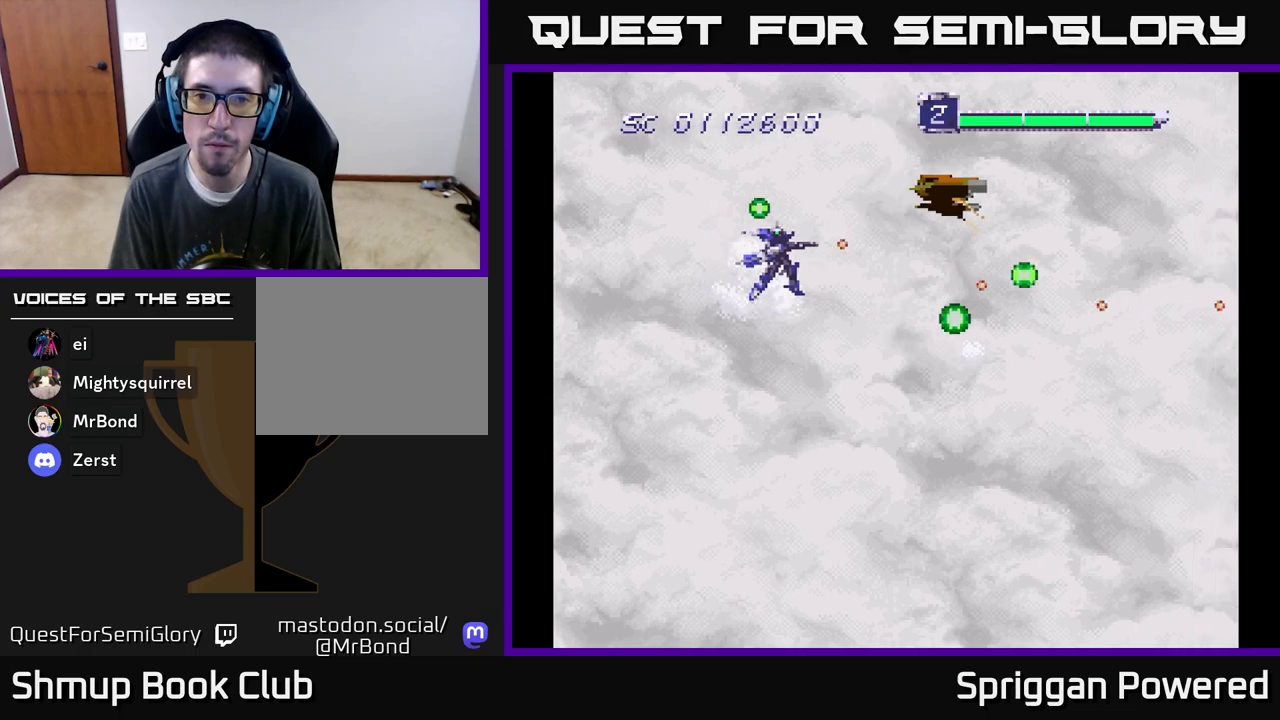
{"buttons": ["DPAD_DOWN", "DPAD_RIGHT"]}
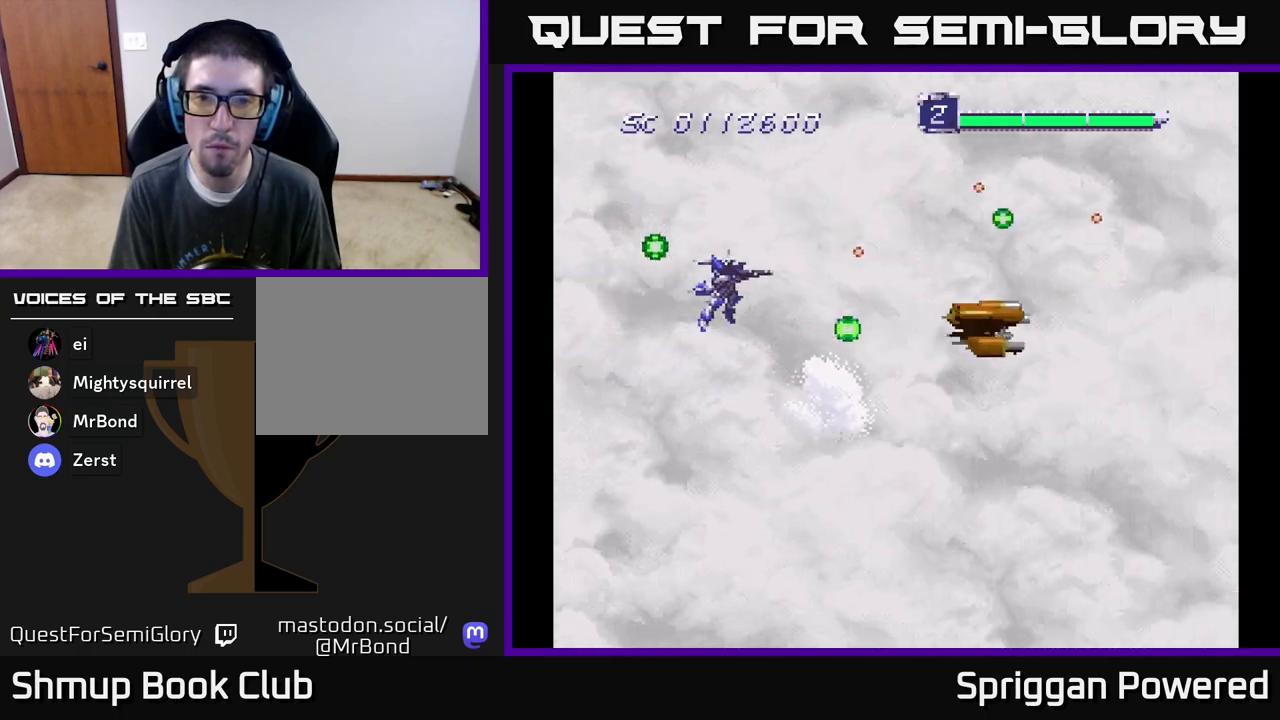
{"buttons": ["A", "DPAD_UP", "DPAD_LEFT"]}
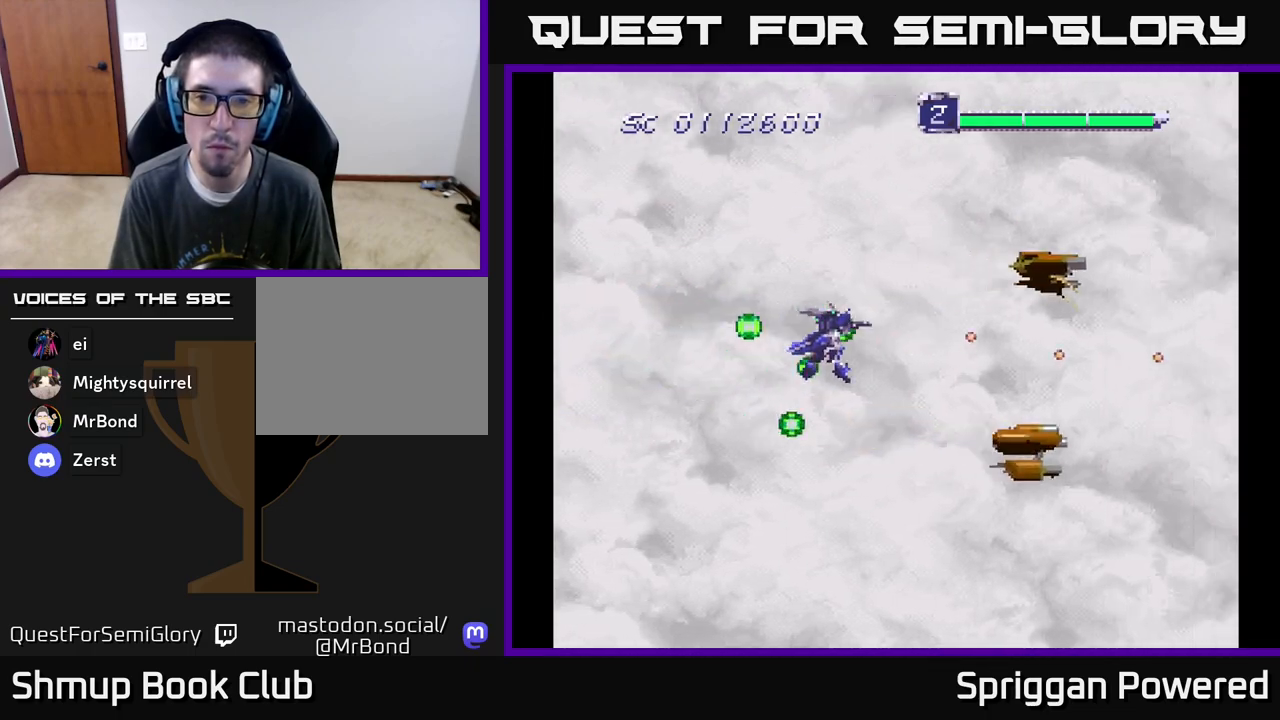
{"buttons": ["A", "DPAD_UP", "DPAD_LEFT"]}
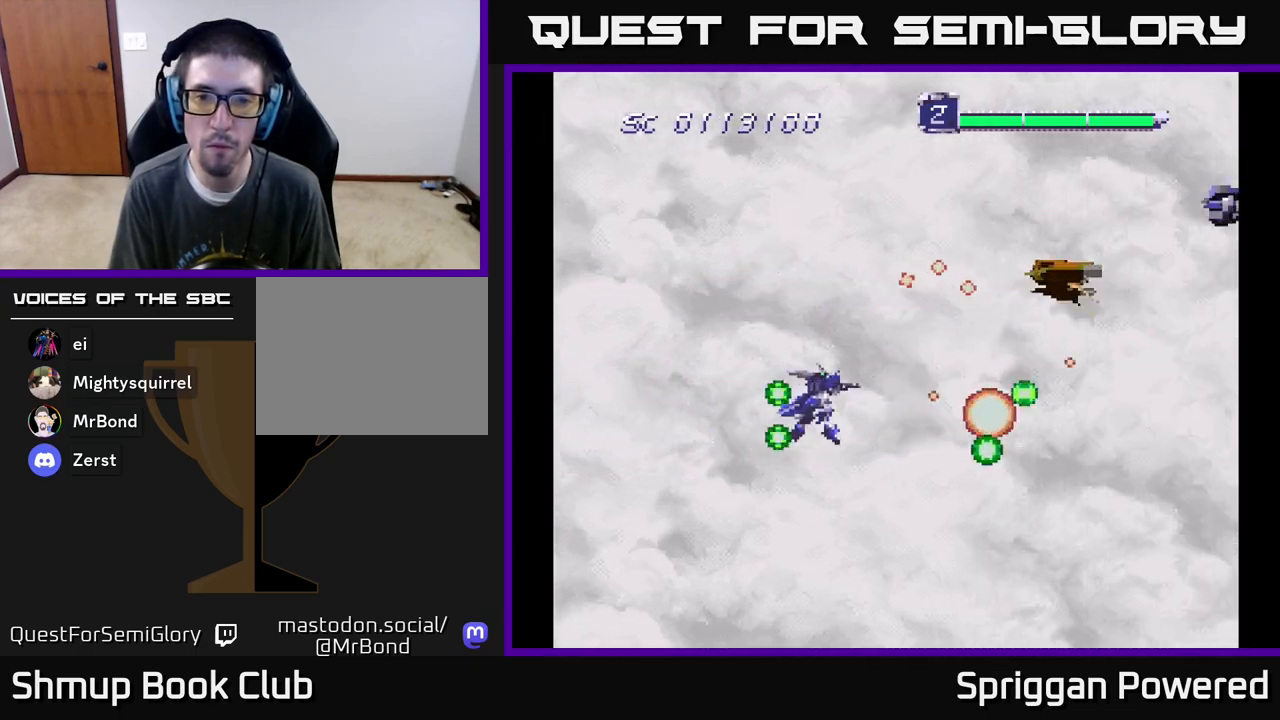
{"buttons": ["A", "DPAD_DOWN", "DPAD_LEFT"], "events": [[50, "A", "up"], [117, "A", "down"], [217, "DPAD_UP", "up"], [250, "A", "up"], [250, "DPAD_DOWN", "down"], [250, "DPAD_LEFT", "up"], [283, "DPAD_DOWN", "up"], [333, "A", "down"], [433, "A", "up"], [433, "DPAD_DOWN", "down"], [483, "DPAD_LEFT", "down"], [500, "A", "down"]]}
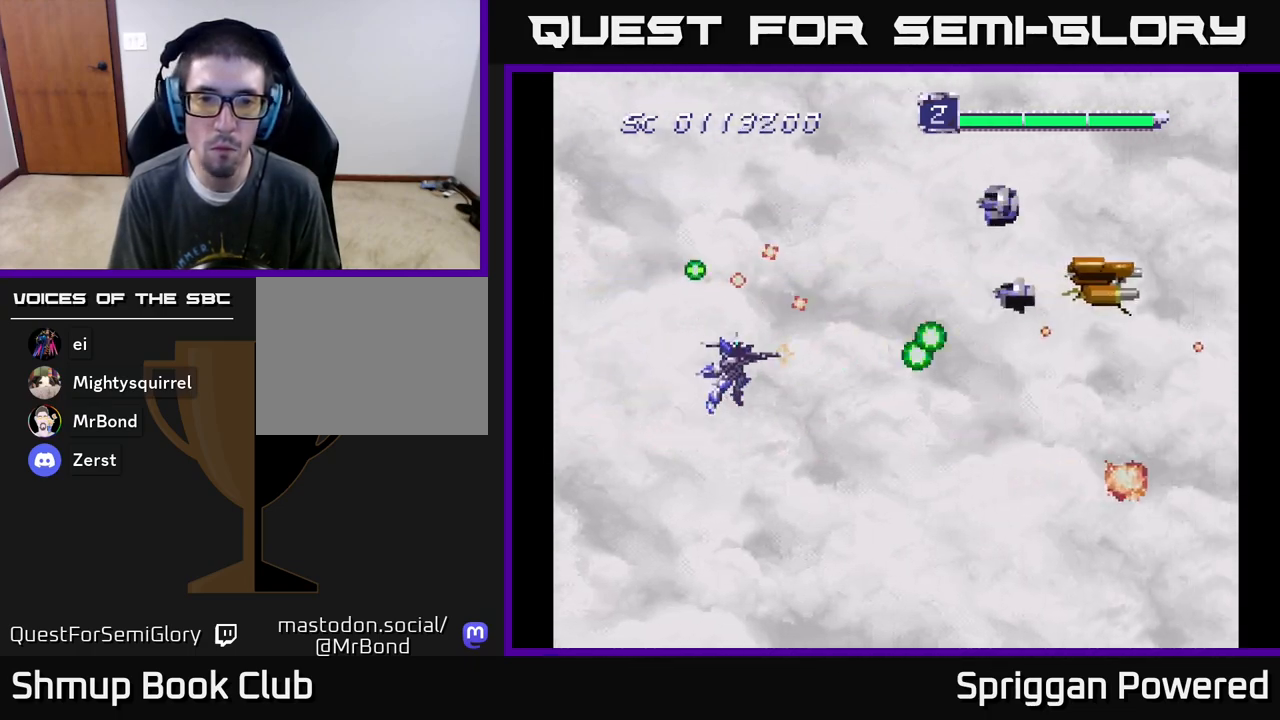
{"buttons": ["A", "DPAD_LEFT"], "events": [[17, "DPAD_LEFT", "up"], [50, "DPAD_DOWN", "up"], [117, "A", "up"], [217, "A", "down"], [250, "DPAD_LEFT", "down"], [283, "DPAD_UP", "down"], [350, "A", "up"], [417, "A", "down"], [467, "DPAD_UP", "up"]]}
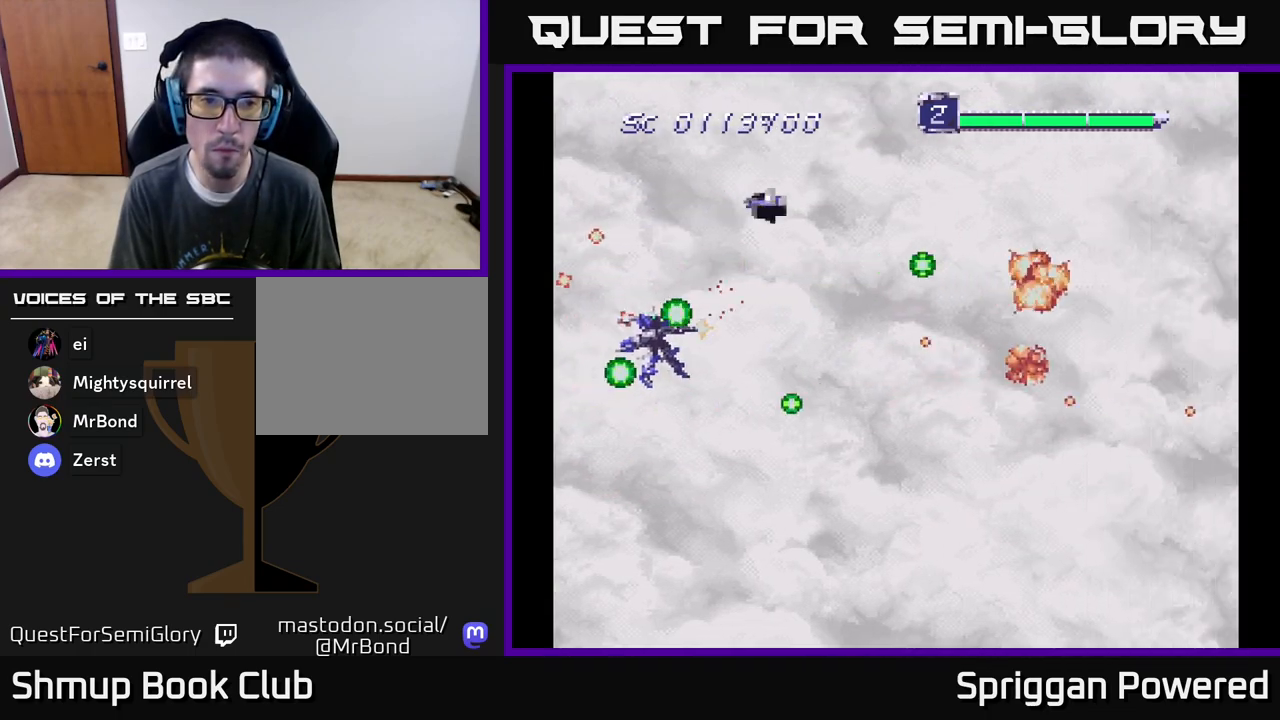
{"buttons": ["A", "DPAD_RIGHT"]}
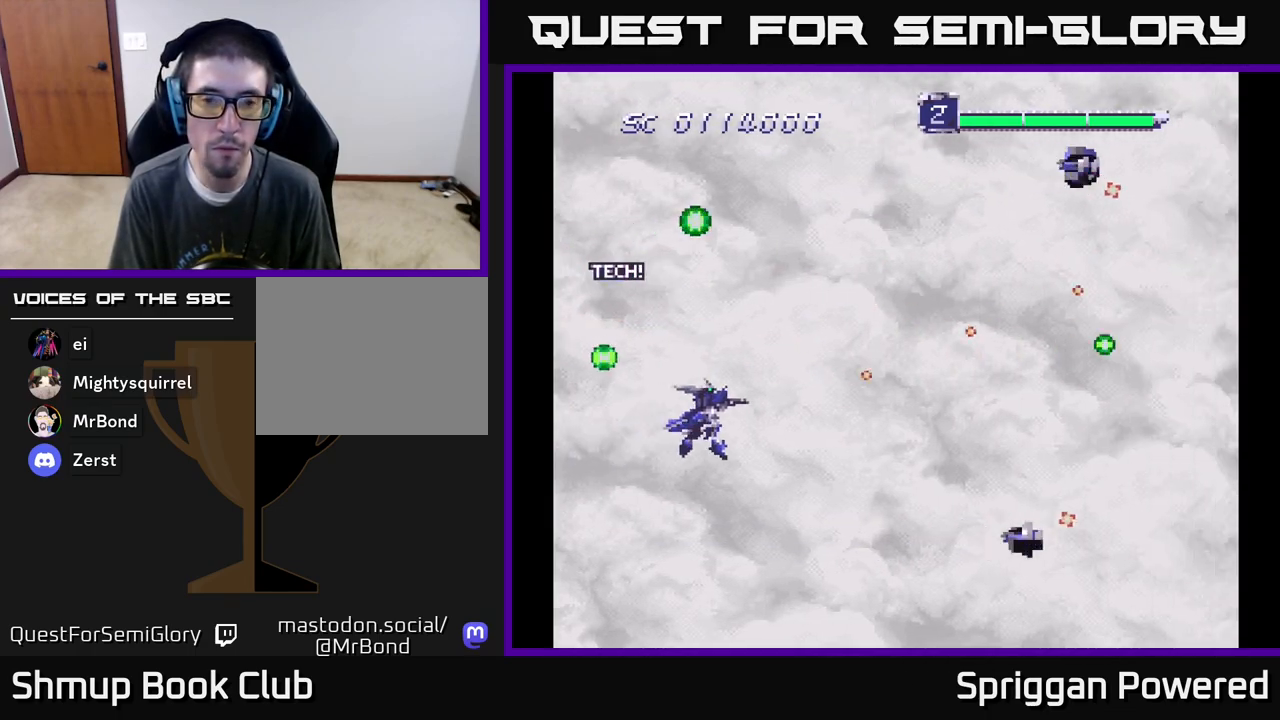
{"buttons": ["DPAD_UP", "DPAD_LEFT"]}
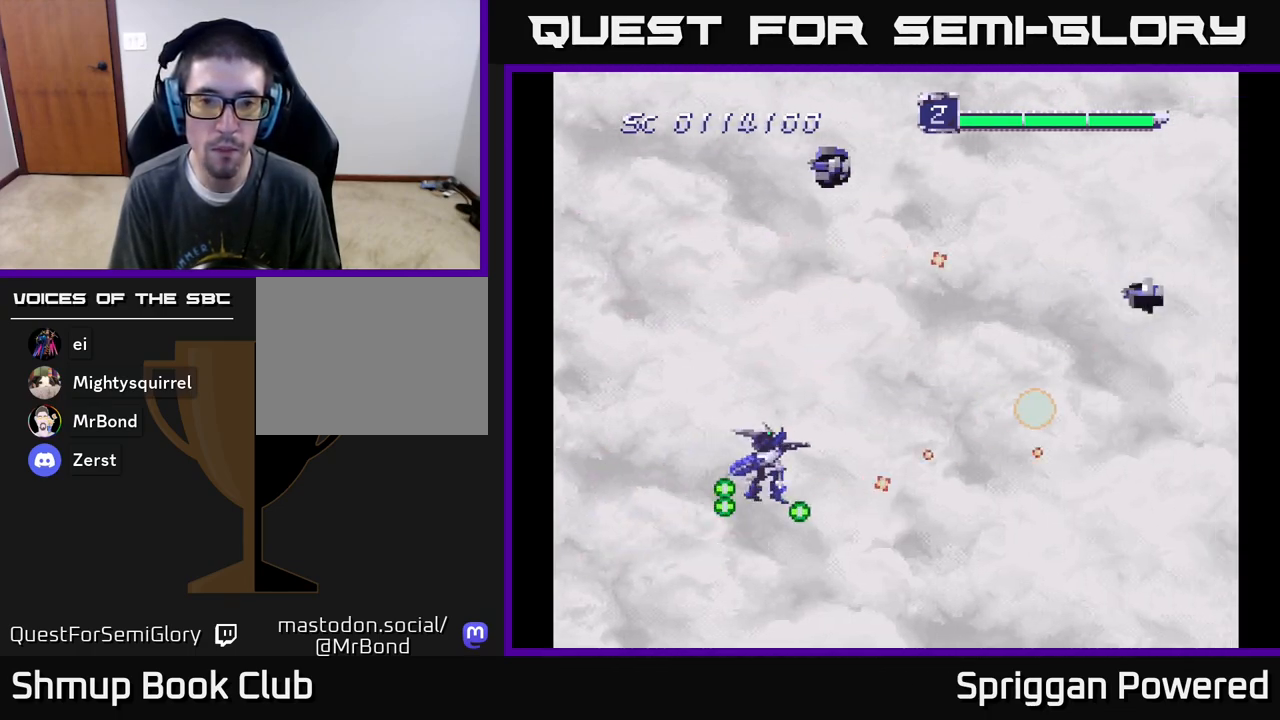
{"buttons": ["A"], "events": [[33, "A", "down"], [150, "A", "up"], [217, "A", "down"], [350, "A", "up"], [367, "DPAD_LEFT", "up"], [400, "A", "down"], [433, "DPAD_UP", "up"]]}
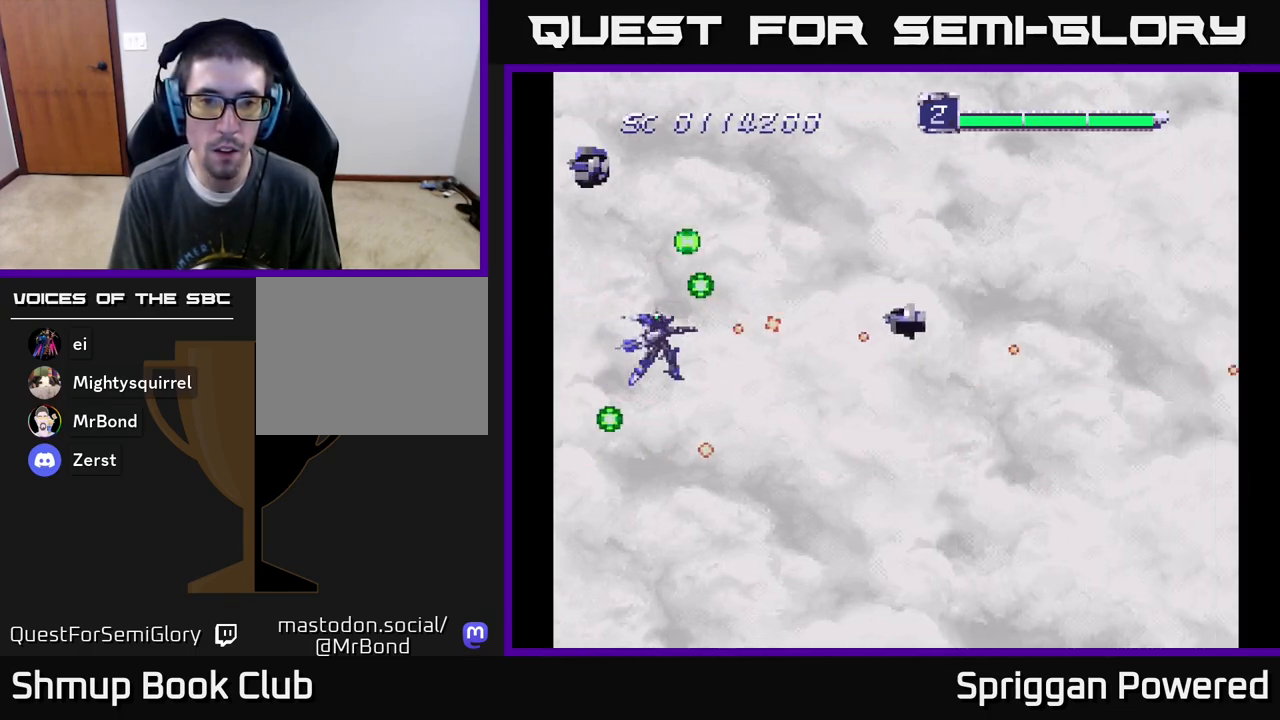
{"buttons": ["A"], "events": [[33, "A", "up"], [33, "DPAD_LEFT", "down"], [50, "DPAD_UP", "down"], [100, "A", "down"], [150, "DPAD_LEFT", "up"], [167, "DPAD_UP", "up"], [183, "A", "up"], [267, "A", "down"], [350, "DPAD_DOWN", "down"], [400, "A", "up"], [450, "DPAD_DOWN", "up"], [467, "A", "down"]]}